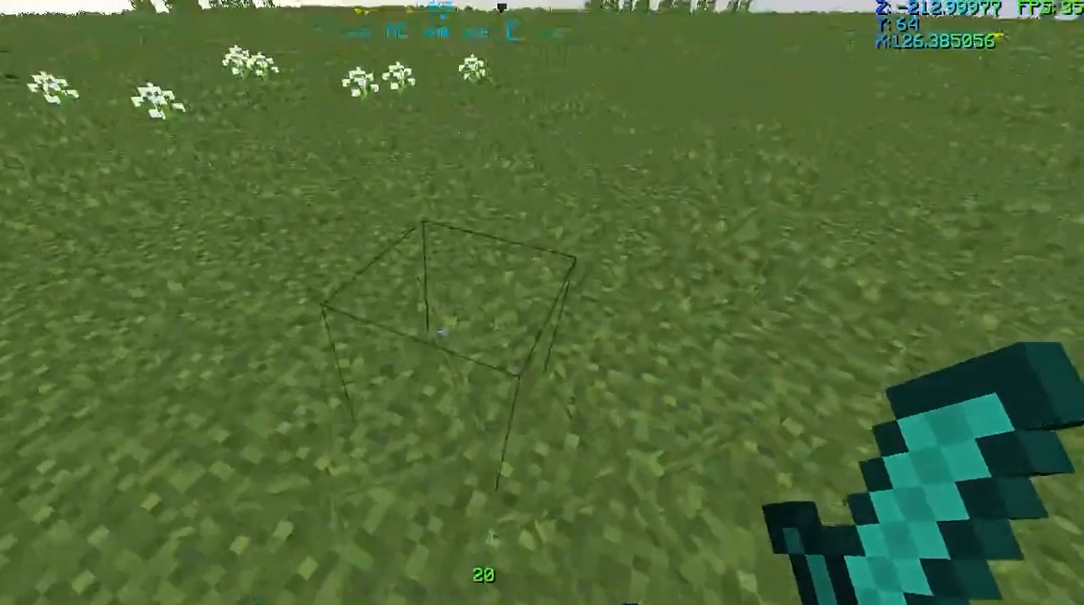
Gameplay with keyboard and mouse; each line is a JSON object with the keys and mouse buttons held at the frame after it. "events" lists presses ("down") and releases ("up") of "a", "d", "s", "w", "mouse_left", "mouse_wheel" and "mouse_right" between this image and that frame as [ms after this image, input, new state], when the widget could be followed in between. "mouse_left", "mouse_wheel", "mouse_right" = the "left", "wheel", "right" buttons of the "mouse" list. No other keys are recorded. Fast repeated clicks can show as one long hold. "wheel" means that the mouse wheel is clicked or scrolled. Mouse movement is not recorded.
{"keys": [], "mouse": [], "events": []}
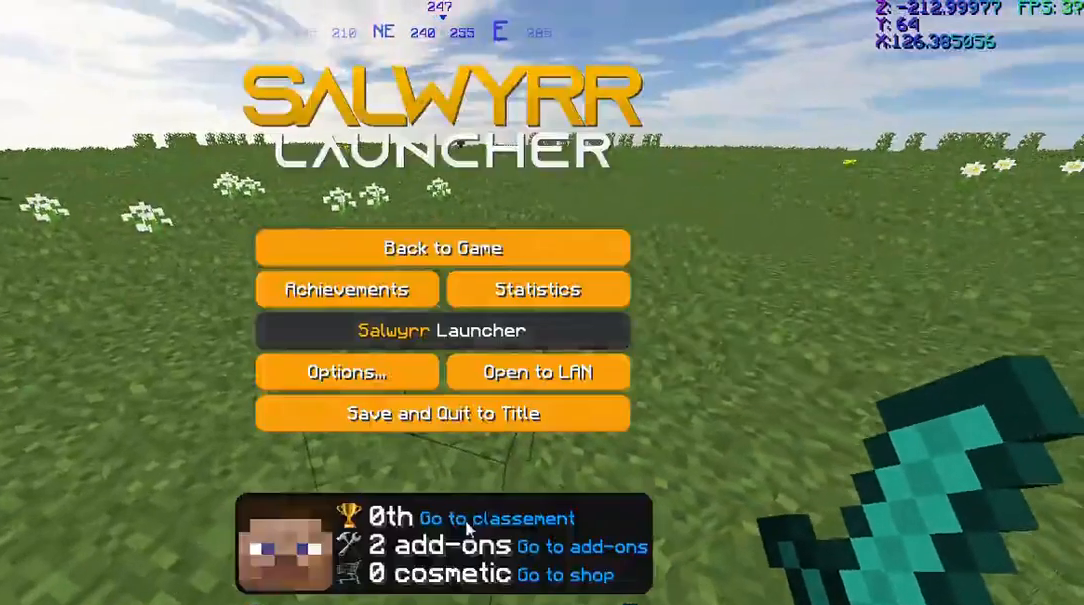
{"keys": [], "mouse": [], "events": []}
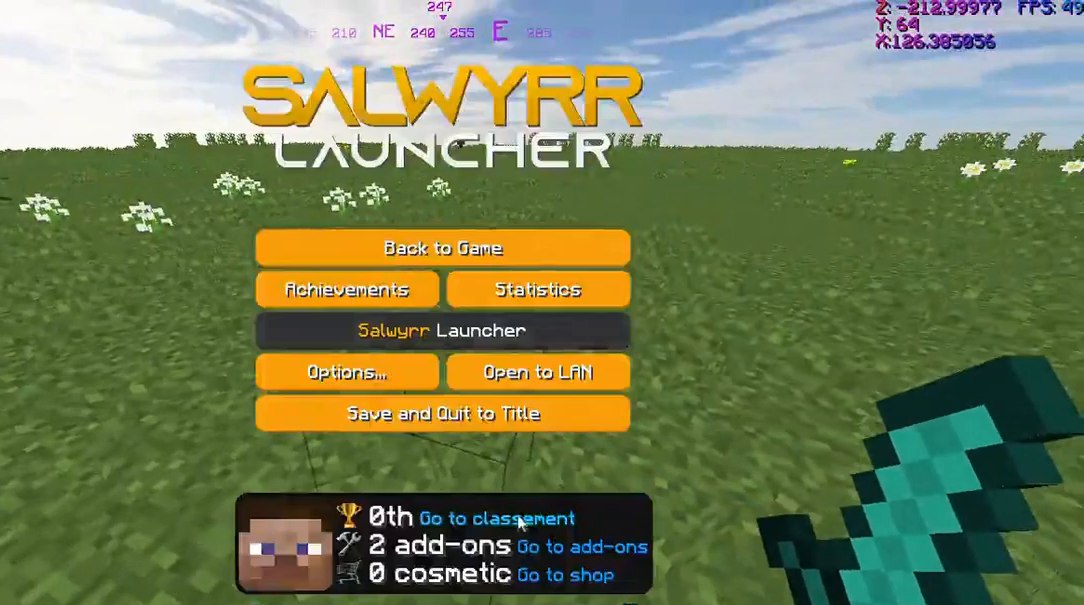
{"keys": [], "mouse": [], "events": []}
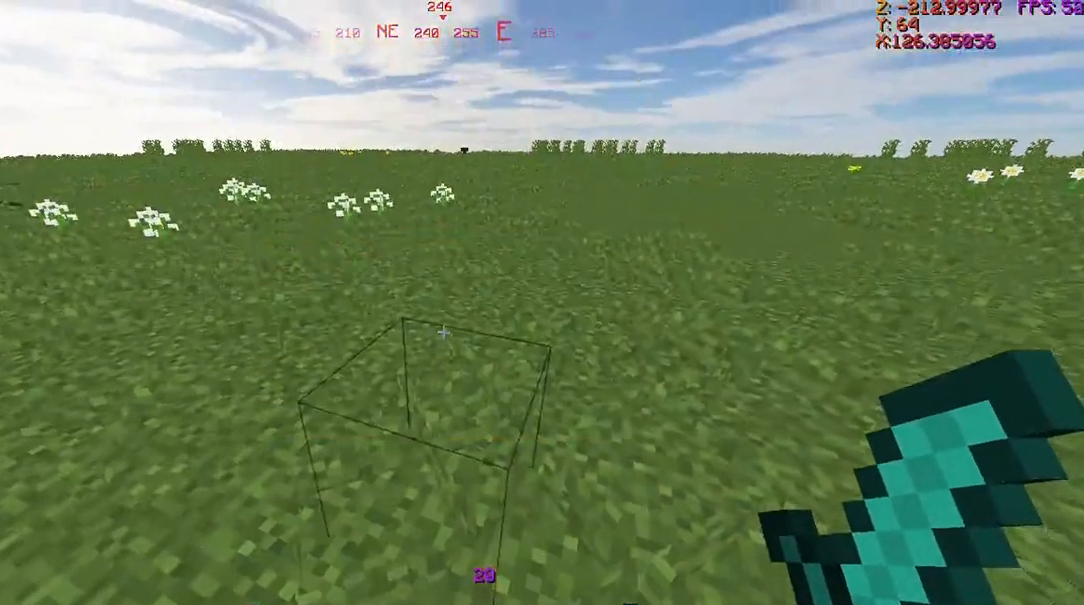
{"keys": [], "mouse": [], "events": []}
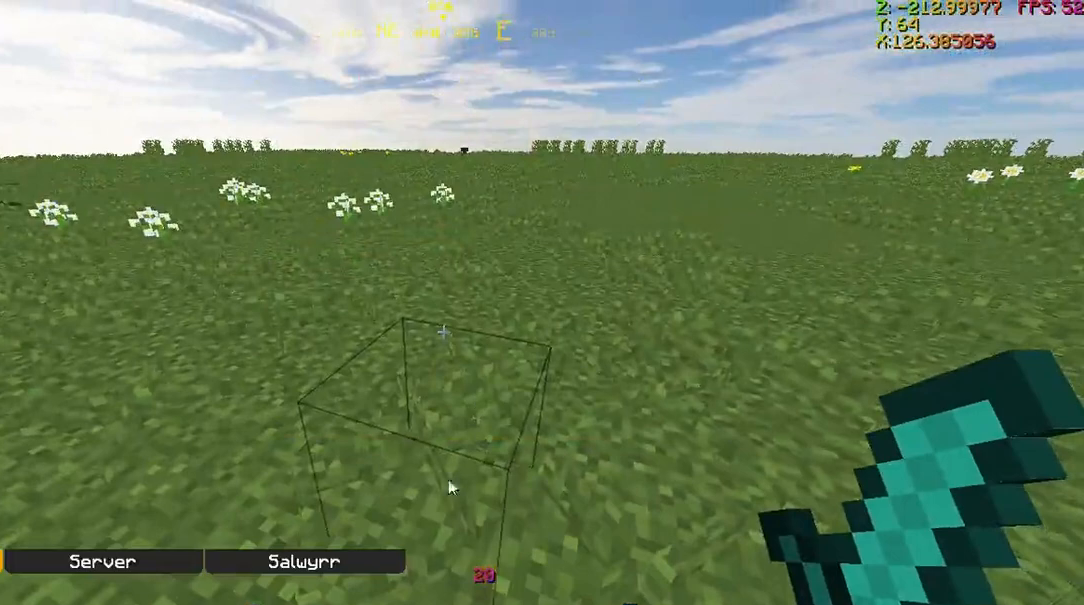
{"keys": [], "mouse": [], "events": []}
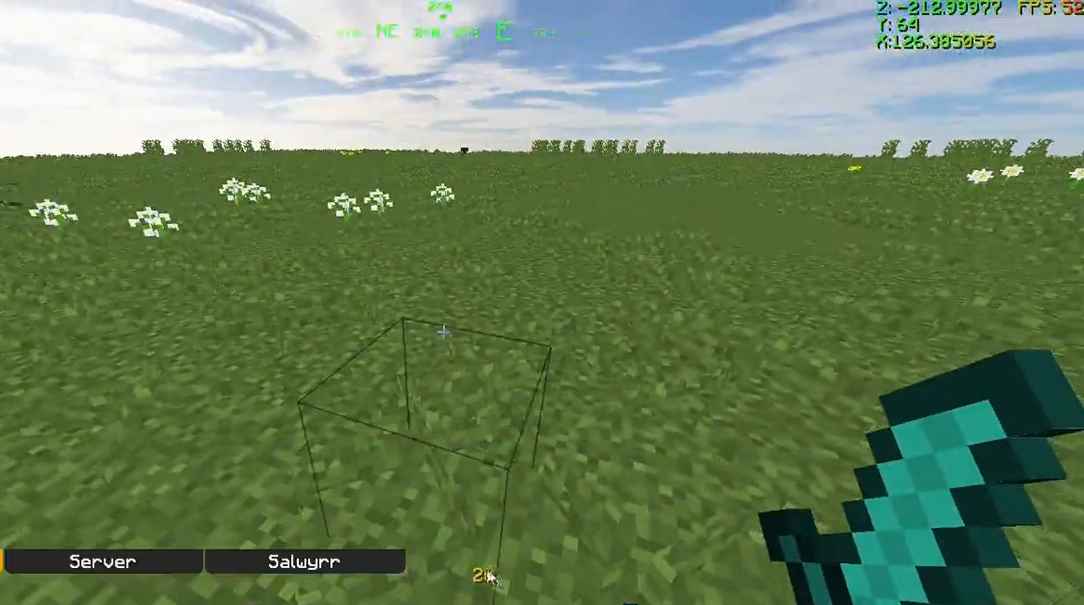
{"keys": [], "mouse": [], "events": []}
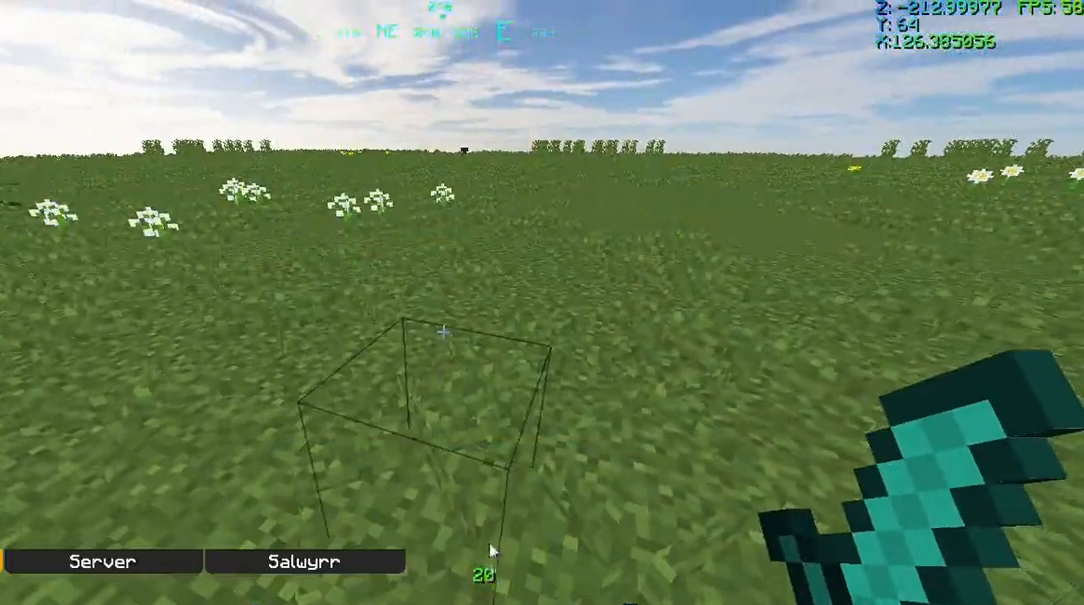
{"keys": ["w"], "mouse": [], "events": [[367, "w", "down"]]}
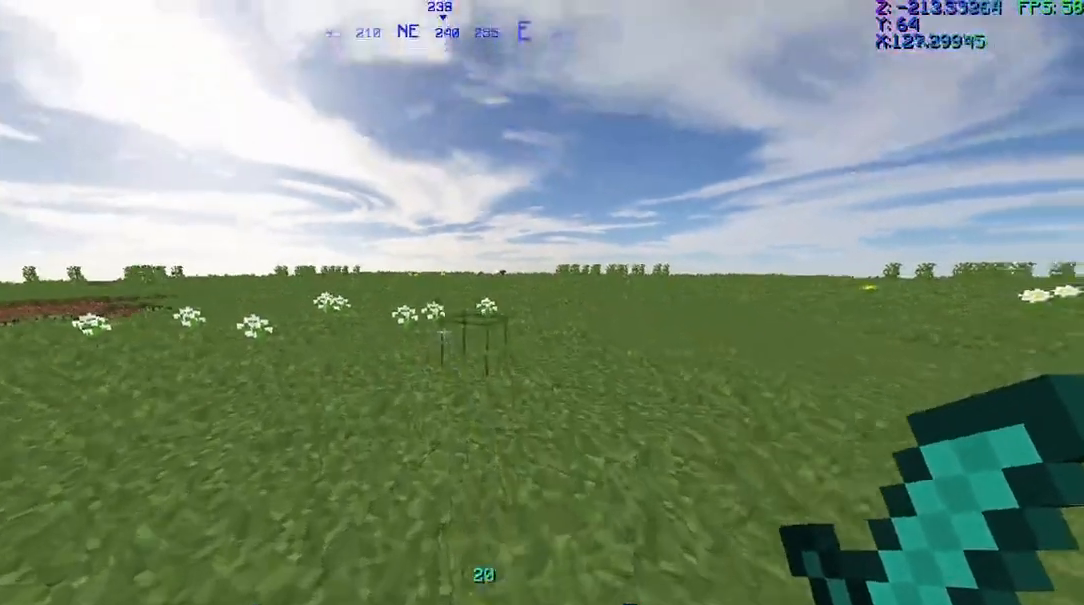
{"keys": ["w"], "mouse": [], "events": []}
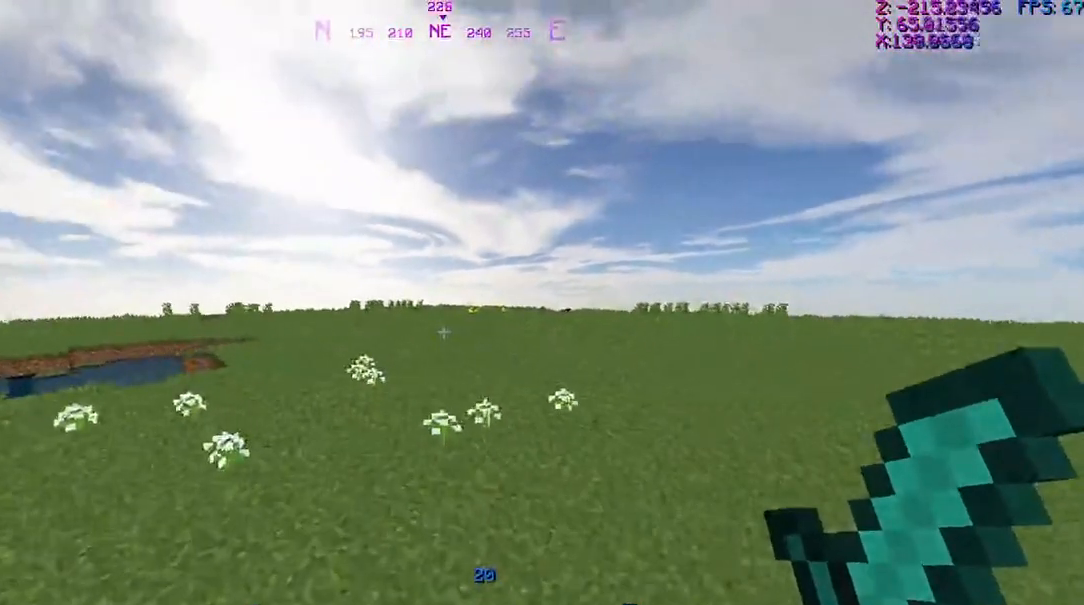
{"keys": ["w"], "mouse": [], "events": [[101, "mouse_left", "down"], [167, "mouse_left", "up"], [267, "mouse_left", "down"], [367, "mouse_left", "up"], [468, "mouse_left", "down"], [501, "mouse_left", "up"]]}
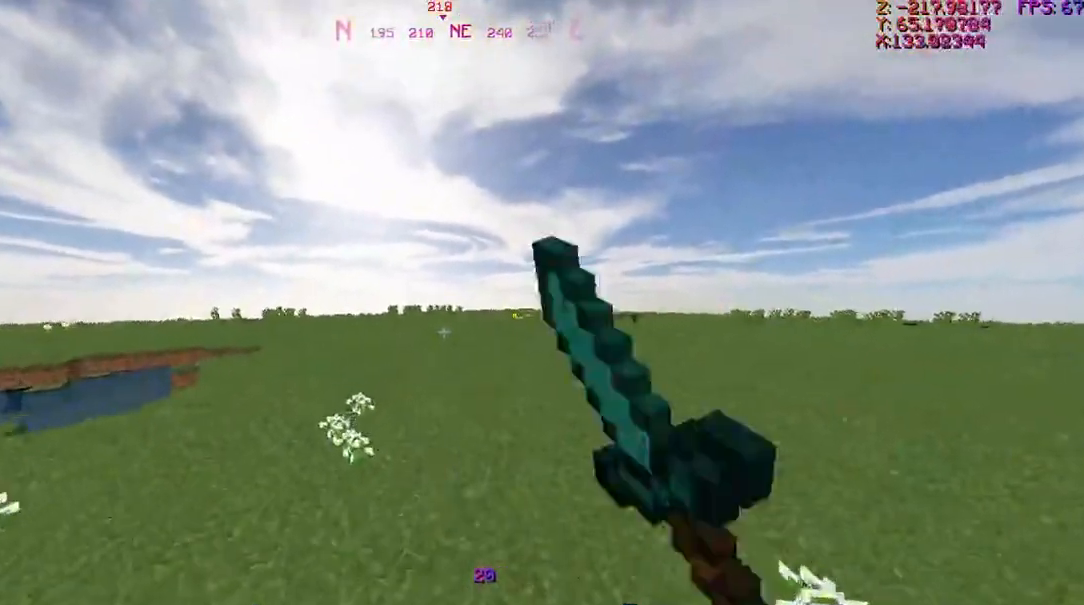
{"keys": ["d", "w"], "mouse": [], "events": [[100, "mouse_left", "down"], [200, "mouse_left", "up"], [267, "mouse_left", "down"], [367, "mouse_left", "up"], [500, "d", "down"]]}
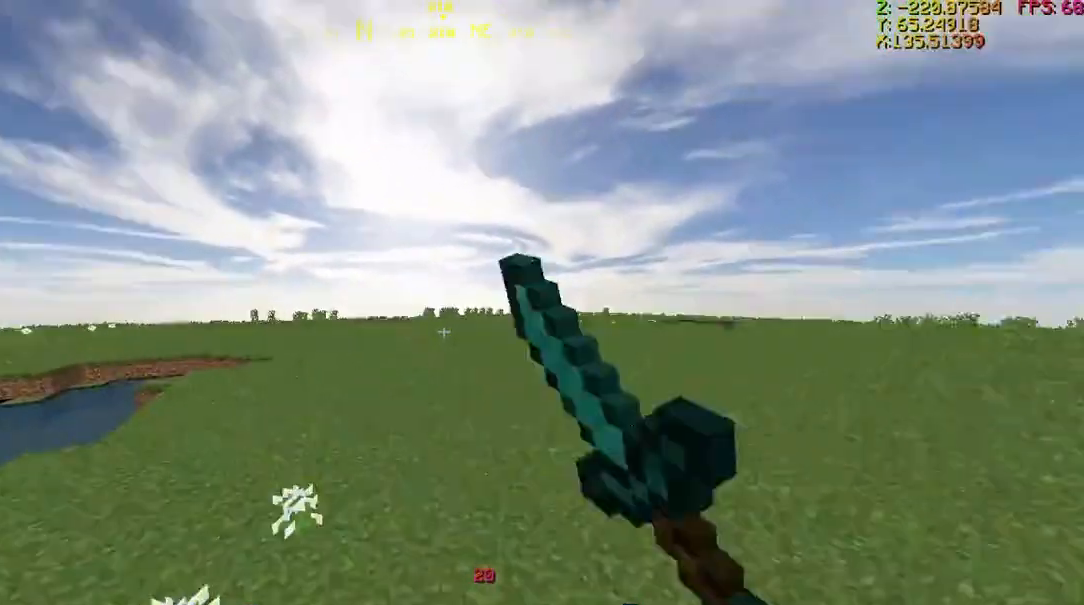
{"keys": ["d", "w"], "mouse": ["left"], "events": [[101, "mouse_left", "down"], [201, "mouse_left", "up"], [301, "mouse_left", "down"], [367, "mouse_left", "up"], [468, "mouse_left", "down"]]}
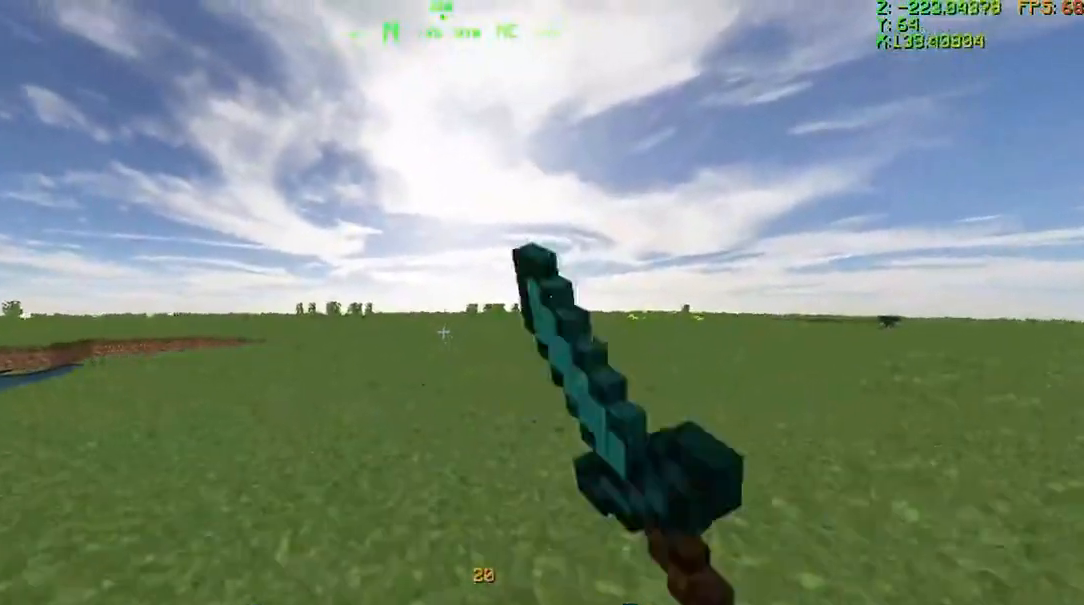
{"keys": [], "mouse": [], "events": [[67, "mouse_left", "up"], [167, "d", "up"], [167, "w", "up"]]}
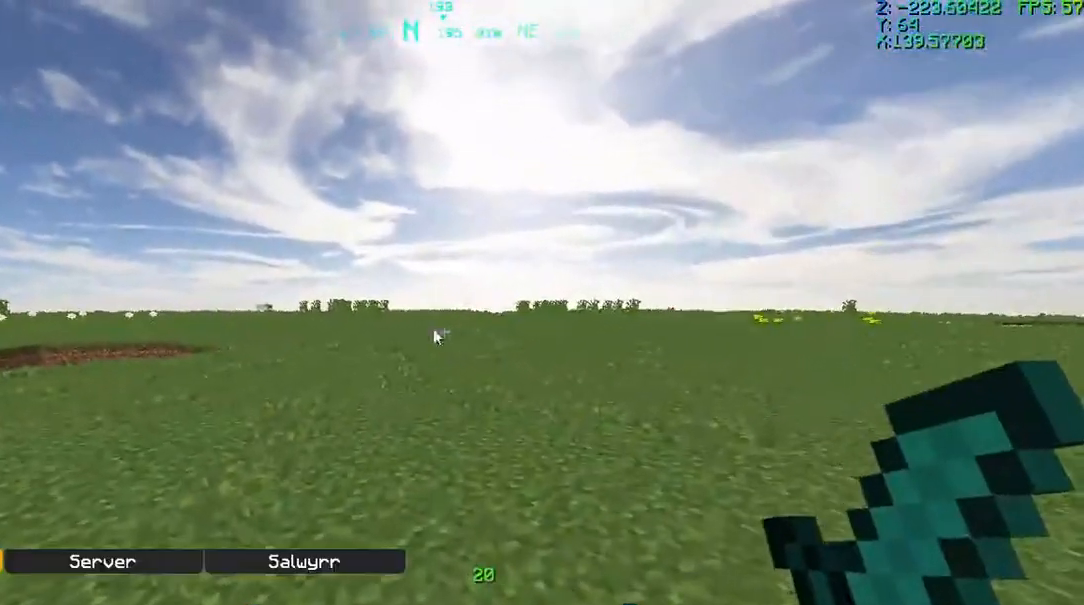
{"keys": [], "mouse": [], "events": []}
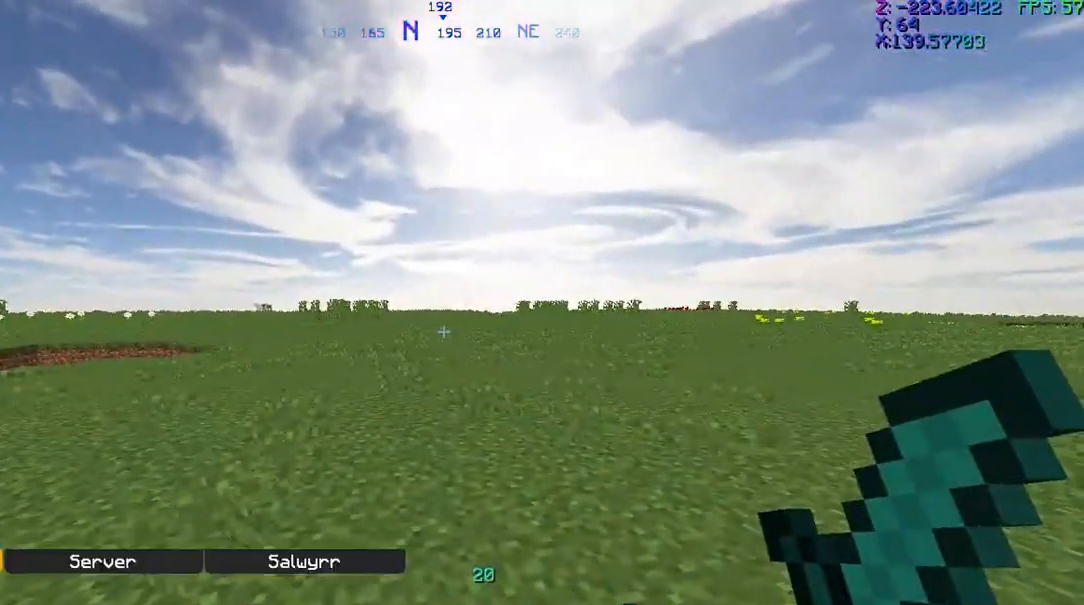
{"keys": [], "mouse": [], "events": []}
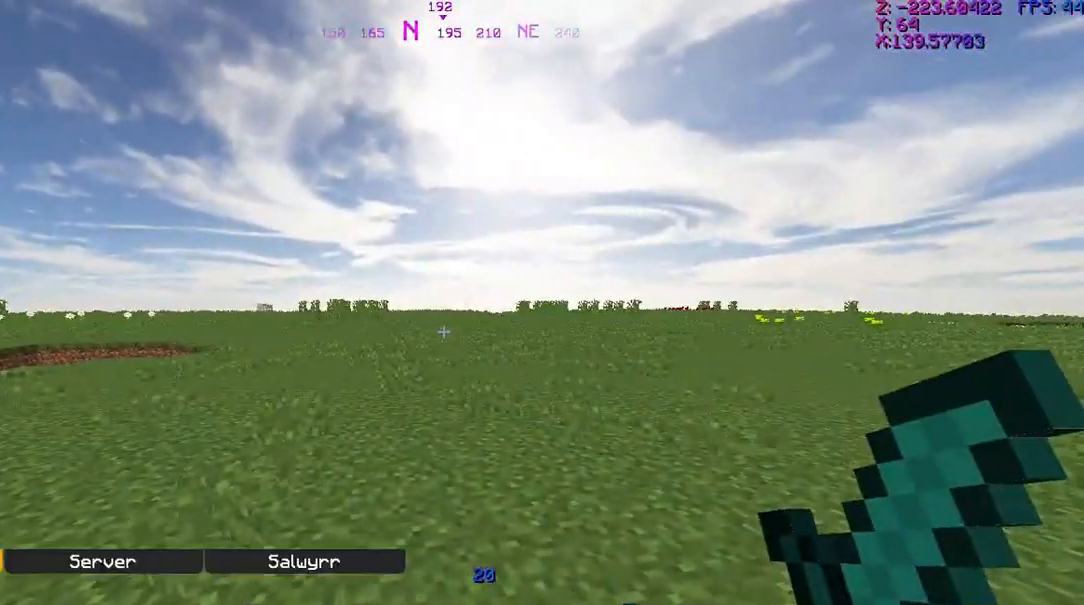
{"keys": [], "mouse": [], "events": []}
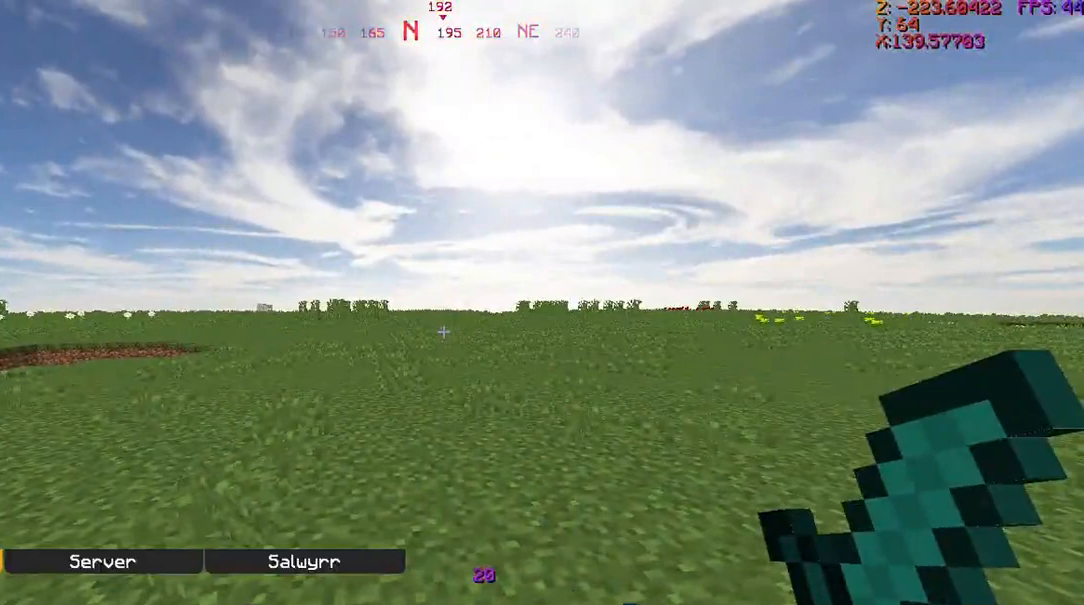
{"keys": [], "mouse": [], "events": []}
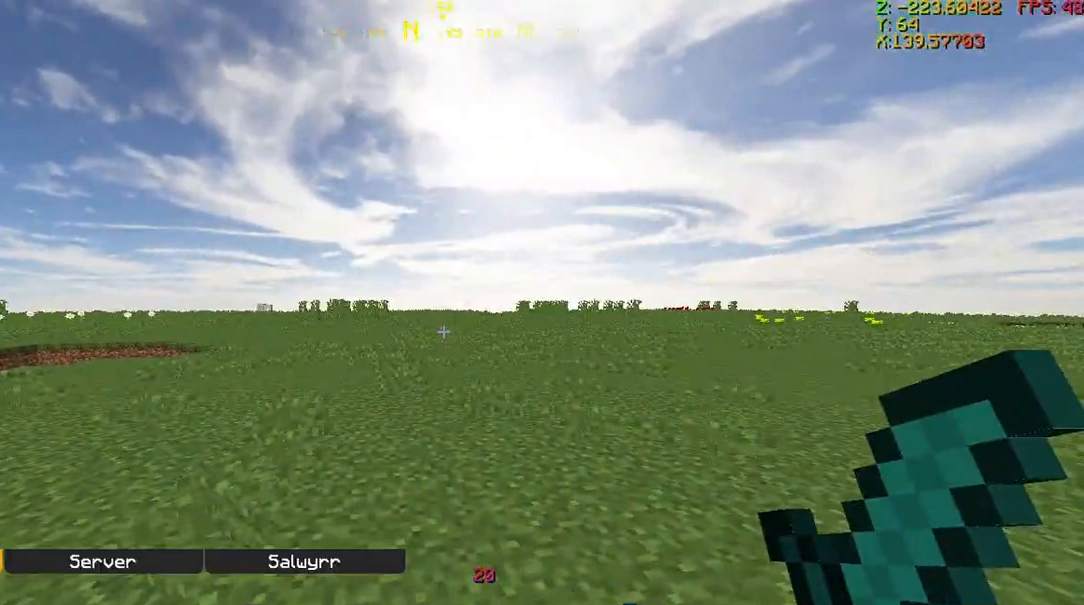
{"keys": [], "mouse": [], "events": []}
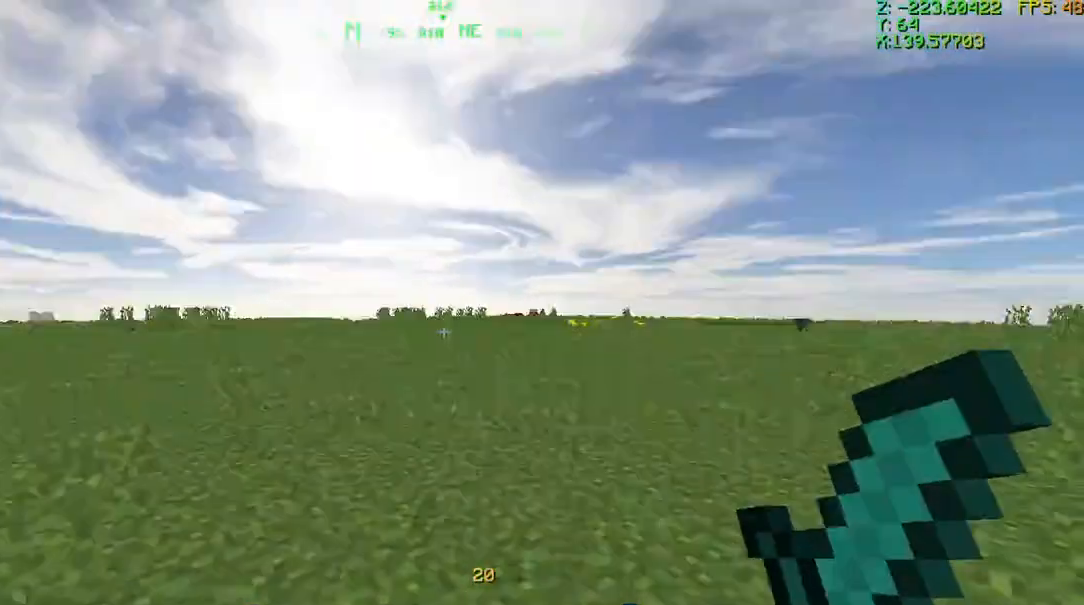
{"keys": ["w"], "mouse": [], "events": [[67, "w", "down"]]}
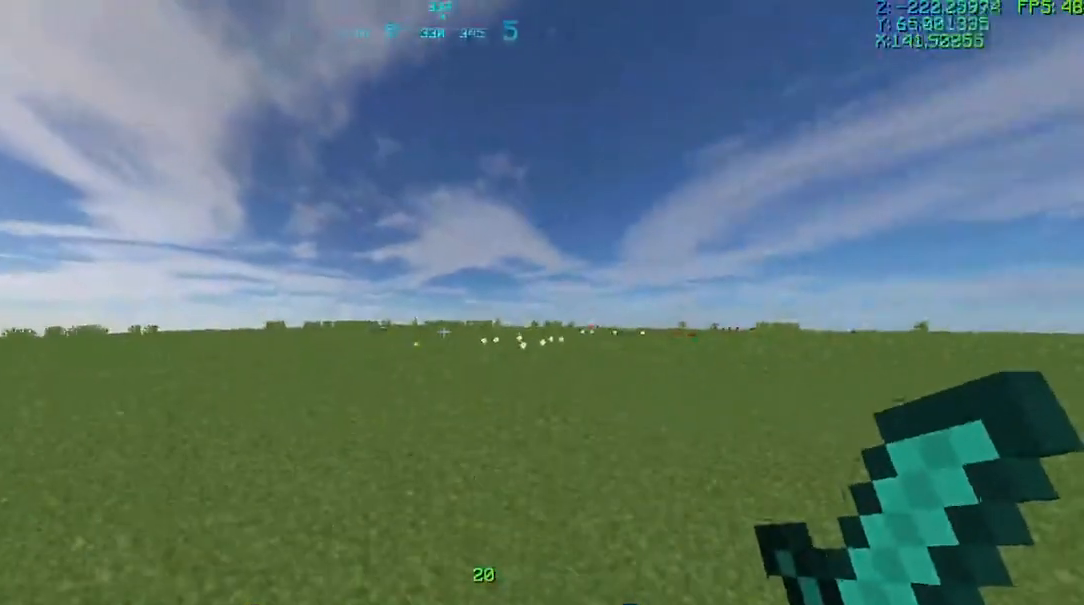
{"keys": ["w"], "mouse": [], "events": [[167, "mouse_left", "down"], [267, "mouse_left", "up"], [334, "mouse_left", "down"], [434, "mouse_left", "up"]]}
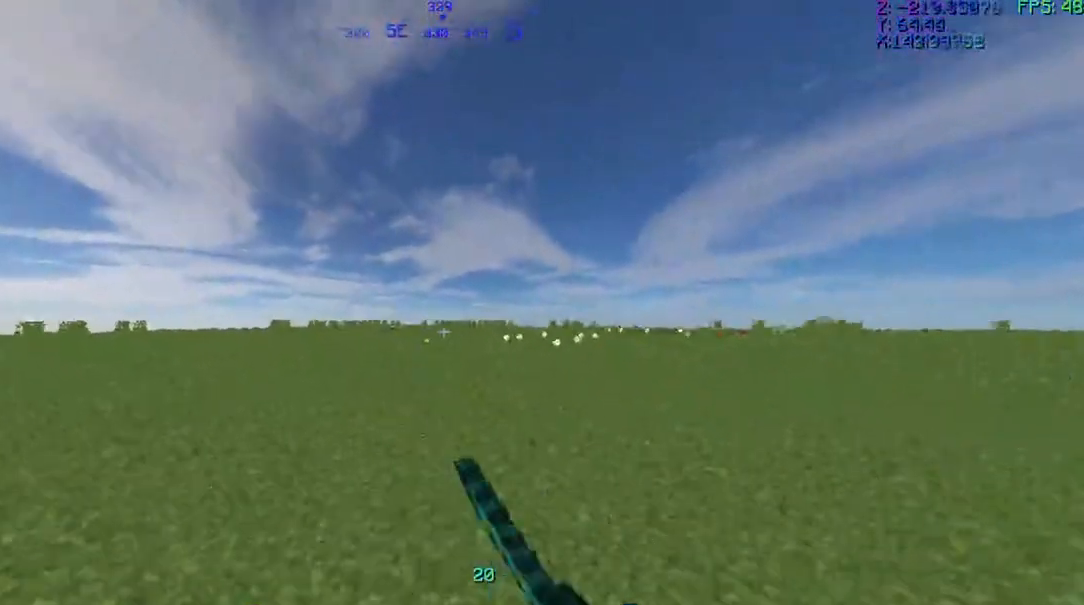
{"keys": ["w"], "mouse": [], "events": [[33, "mouse_left", "down"], [133, "mouse_left", "up"], [233, "mouse_left", "down"], [334, "mouse_left", "up"], [367, "mouse_left", "down"], [500, "mouse_left", "up"]]}
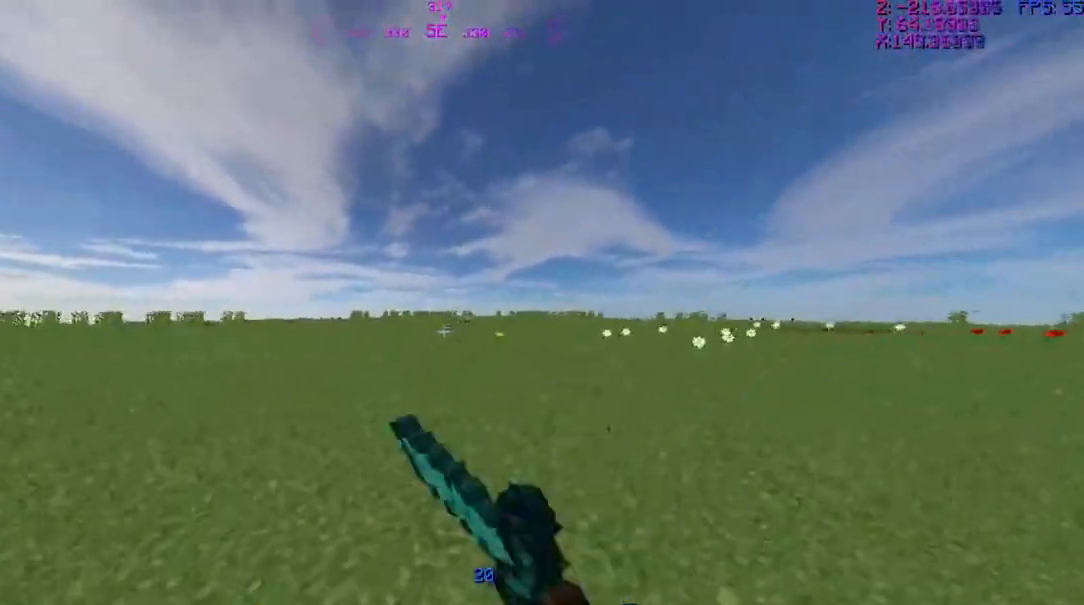
{"keys": ["w"], "mouse": [], "events": [[101, "mouse_left", "down"], [134, "mouse_left", "up"], [234, "mouse_left", "down"], [267, "mouse_left", "up"], [401, "mouse_left", "down"], [468, "mouse_left", "up"]]}
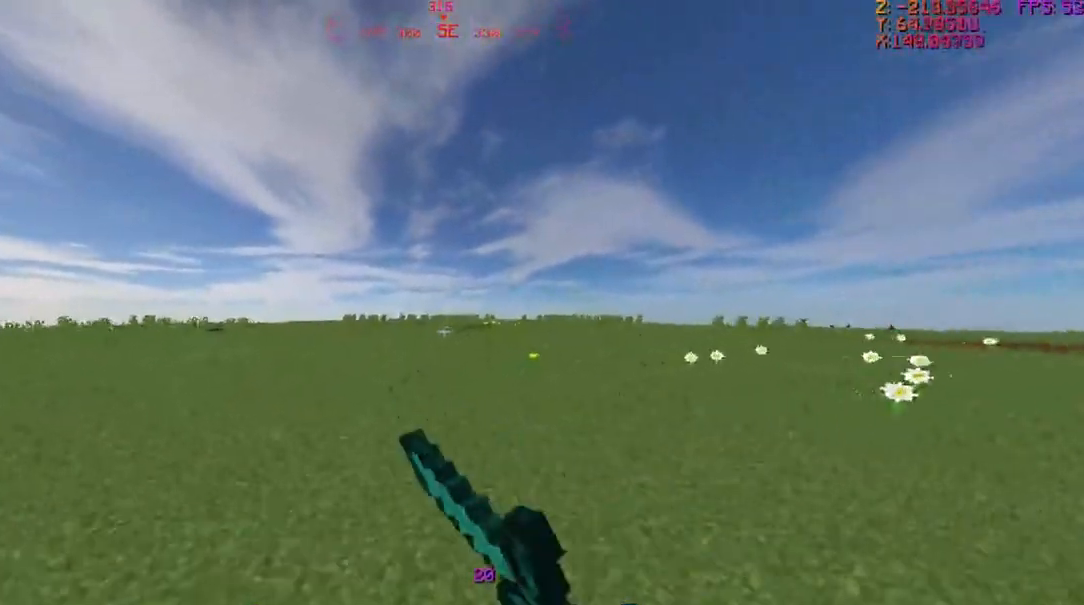
{"keys": ["w"], "mouse": [], "events": [[67, "mouse_left", "down"], [133, "mouse_left", "up"], [234, "mouse_left", "down"], [267, "mouse_left", "up"], [367, "mouse_left", "down"], [467, "mouse_left", "up"]]}
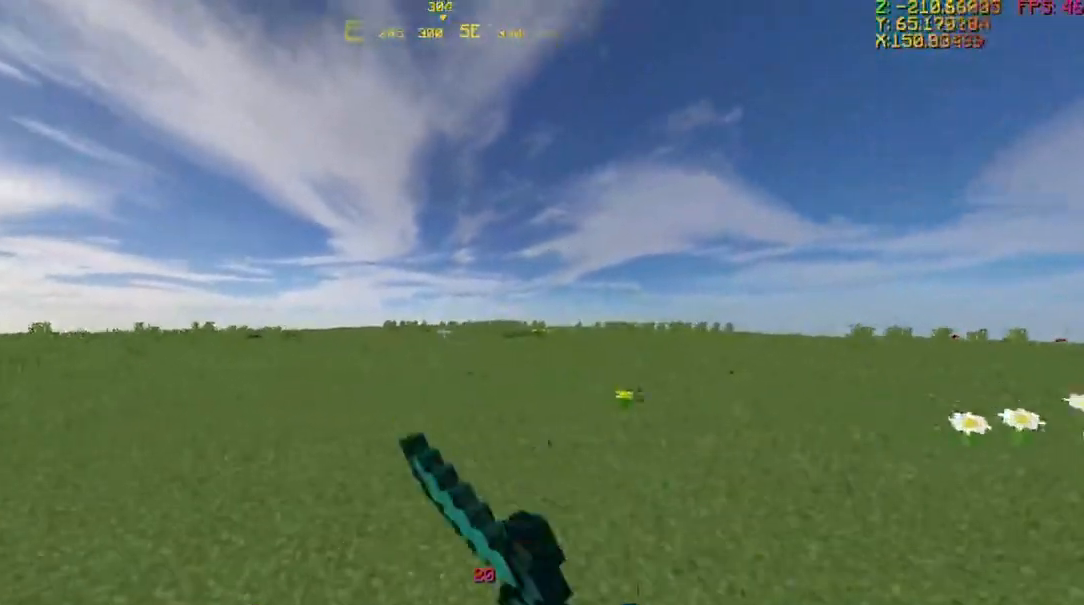
{"keys": [], "mouse": [], "events": [[67, "mouse_left", "down"], [167, "mouse_left", "up"], [167, "w", "up"], [267, "mouse_left", "down"], [334, "mouse_left", "up"]]}
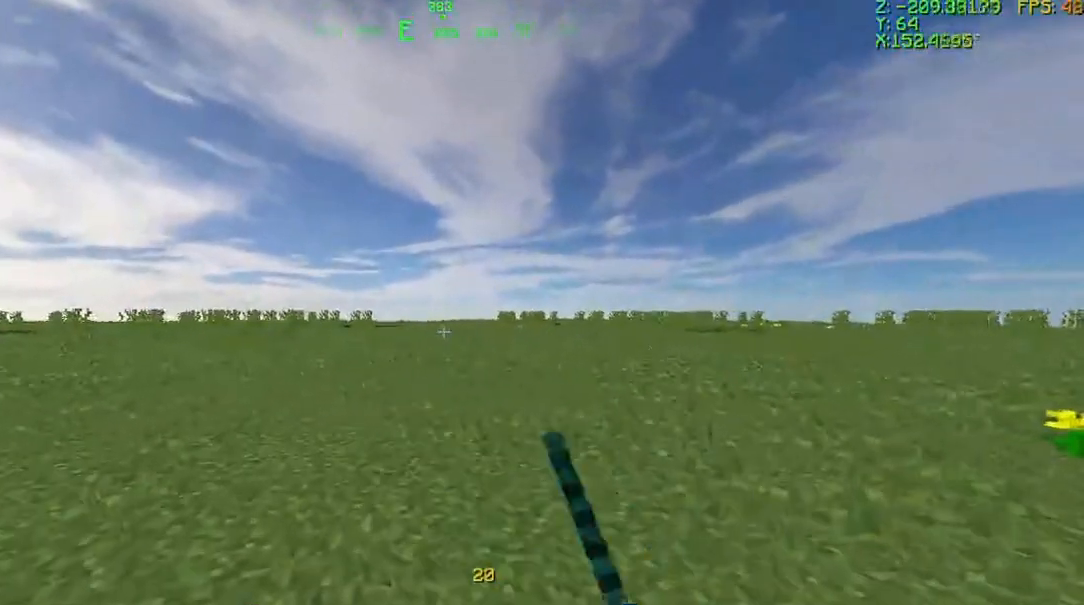
{"keys": [], "mouse": [], "events": []}
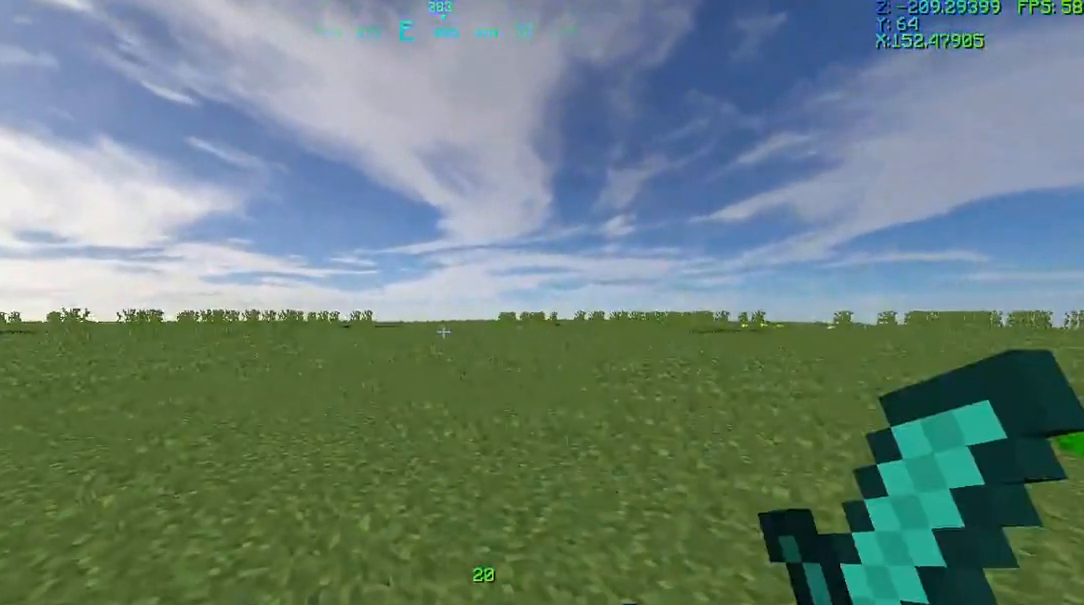
{"keys": ["a", "w"], "mouse": [], "events": [[267, "a", "down"], [267, "w", "down"]]}
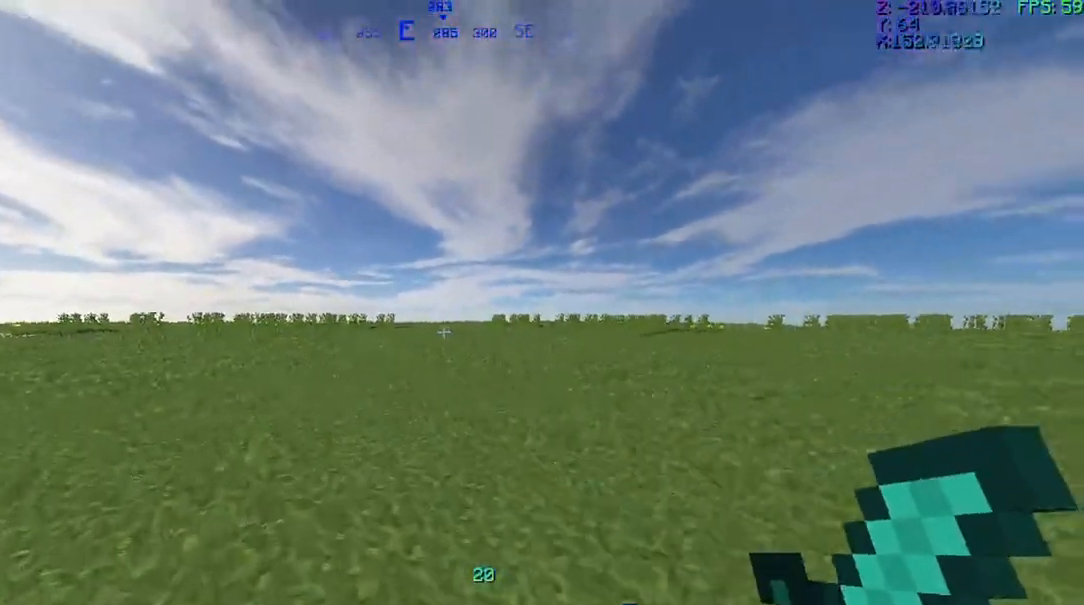
{"keys": [], "mouse": [], "events": [[334, "a", "up"], [434, "w", "up"]]}